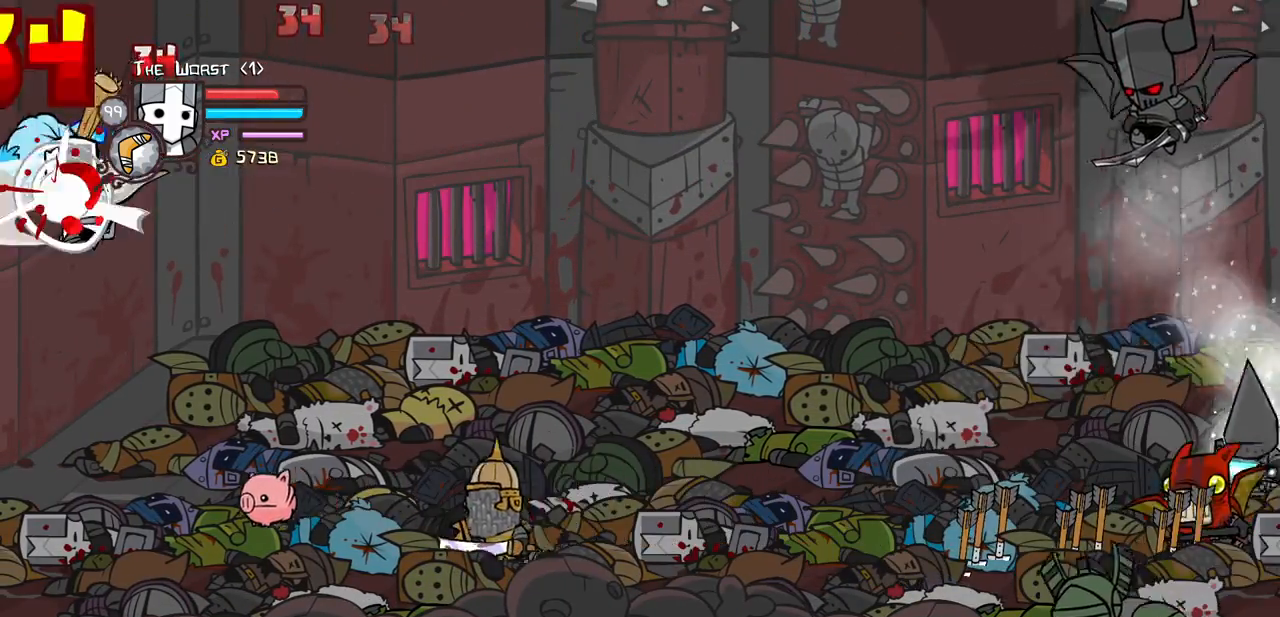
Gameplay with keyboard; each line is a JSON object with the keys held at the frame after it. "events" lists presses ("down") and releases ("up") of "block", "down", "heavy", "item", "iteml", "itemr", "jump", "left", "light", "magic", "right" and "up" between this image and that frame as [ms after this image, input, new state], when the widget could be followed in between. No other keys are recorded. Mouse input is not recorded. Key names are as the overlay labels them; some are game actions (e.g. jump) rather than physical keys.
{"keys": ["heavy"], "events": [[117, "light", "up"], [167, "left", "down"], [200, "light", "down"], [350, "left", "up"], [400, "light", "up"], [433, "heavy", "down"]]}
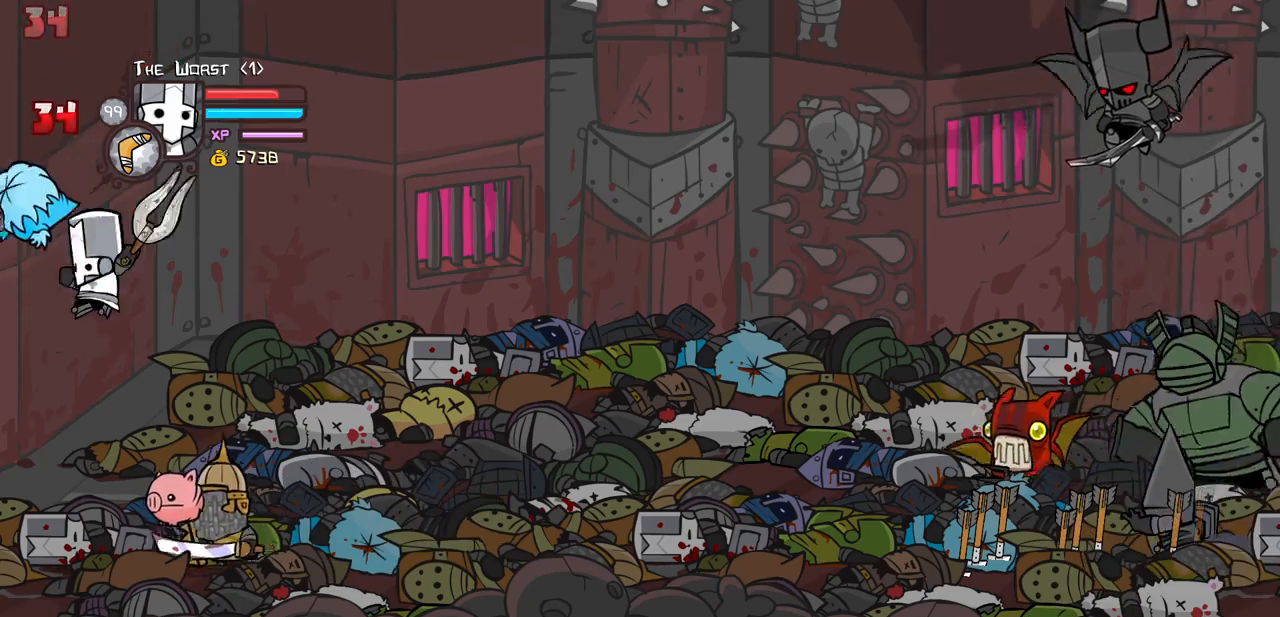
{"keys": ["light"], "events": [[267, "heavy", "up"], [500, "light", "down"]]}
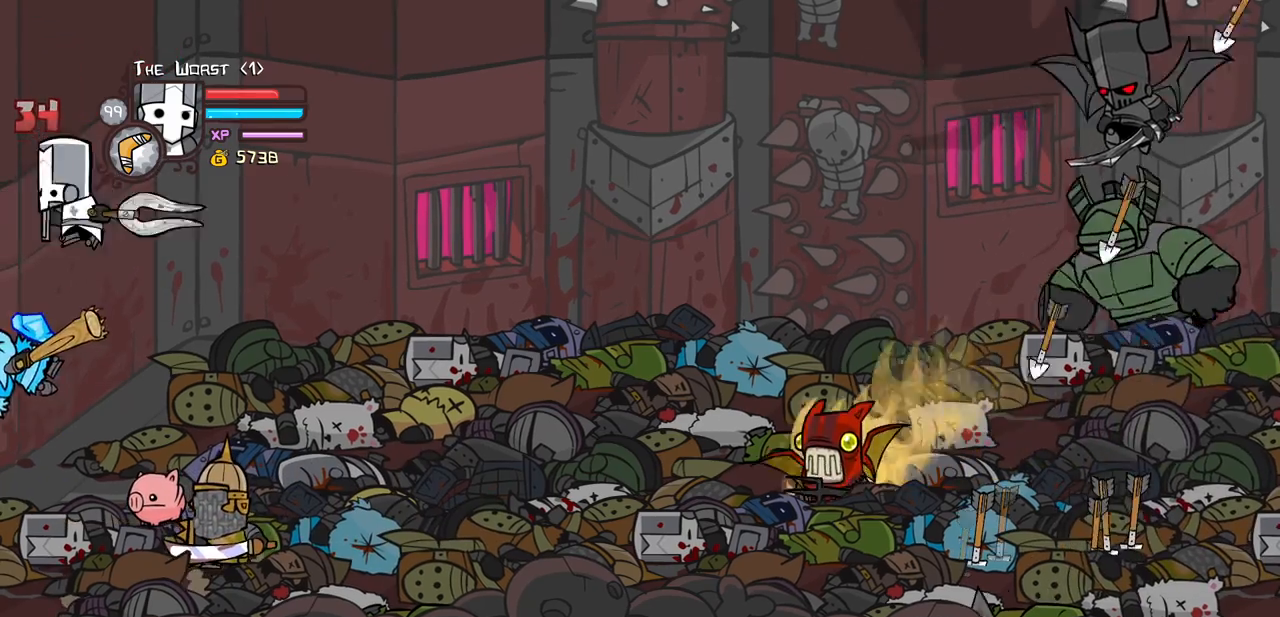
{"keys": ["heavy"], "events": [[100, "heavy", "down"], [183, "light", "up"], [283, "heavy", "up"], [333, "heavy", "down"]]}
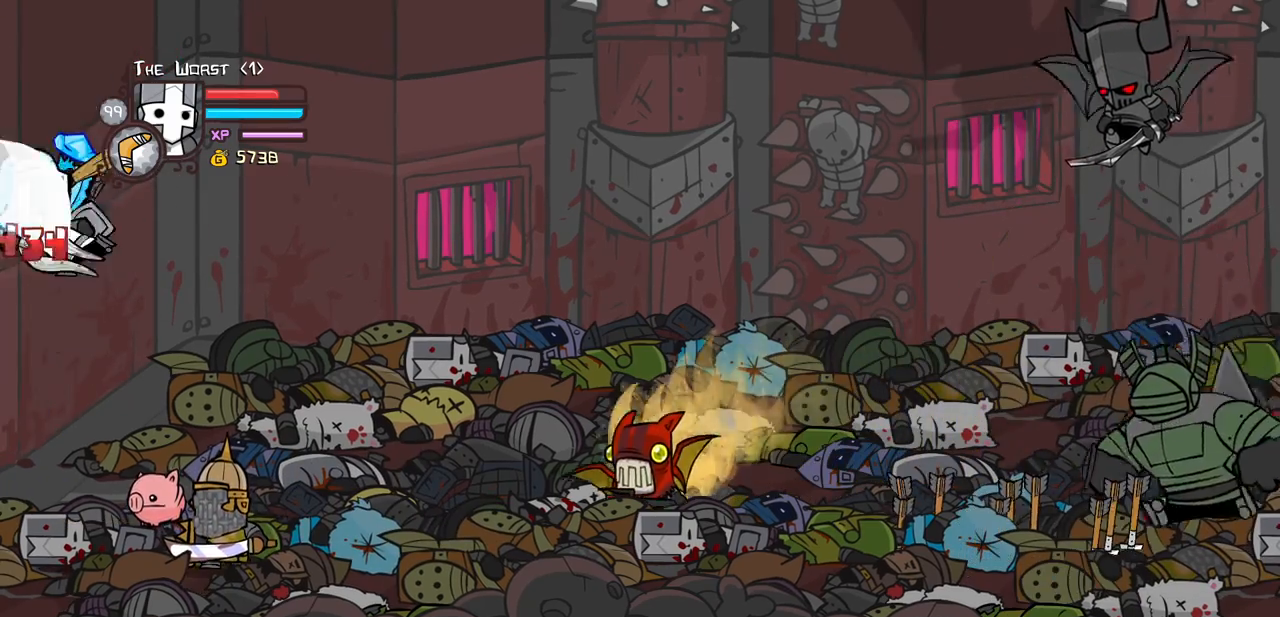
{"keys": ["light"], "events": [[67, "heavy", "up"], [167, "light", "down"], [250, "right", "down"], [350, "light", "up"], [350, "right", "up"], [433, "light", "down"]]}
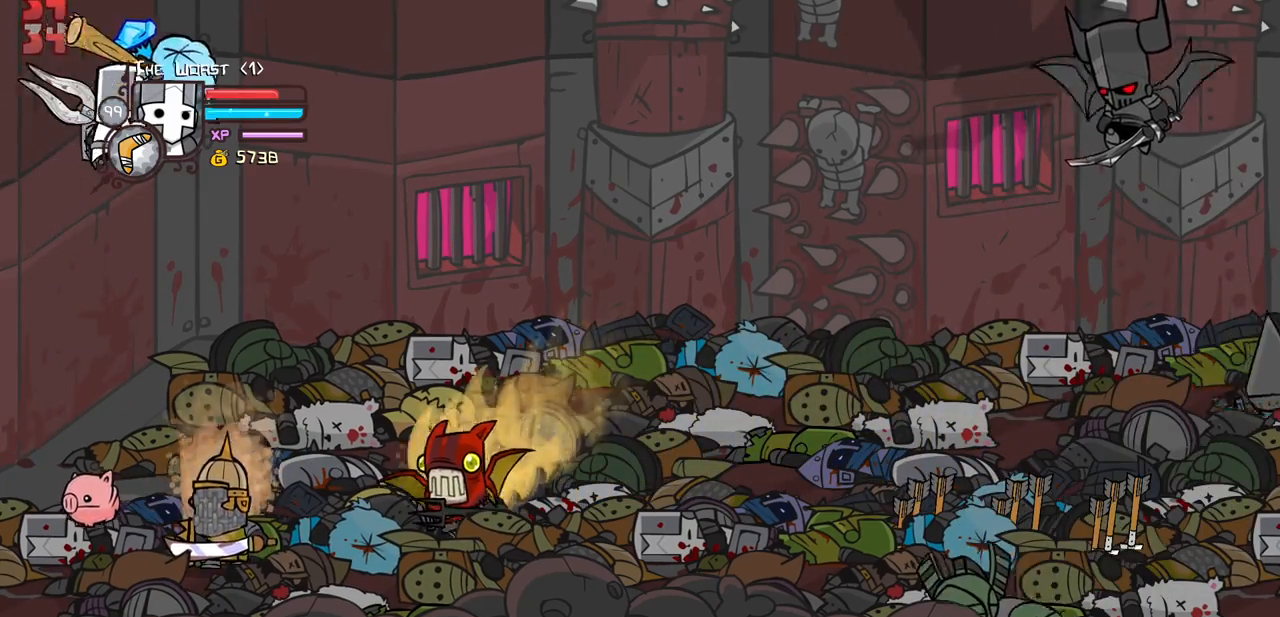
{"keys": ["light", "right"], "events": [[83, "right", "down"], [133, "light", "up"], [167, "light", "down"], [367, "light", "up"], [417, "light", "down"]]}
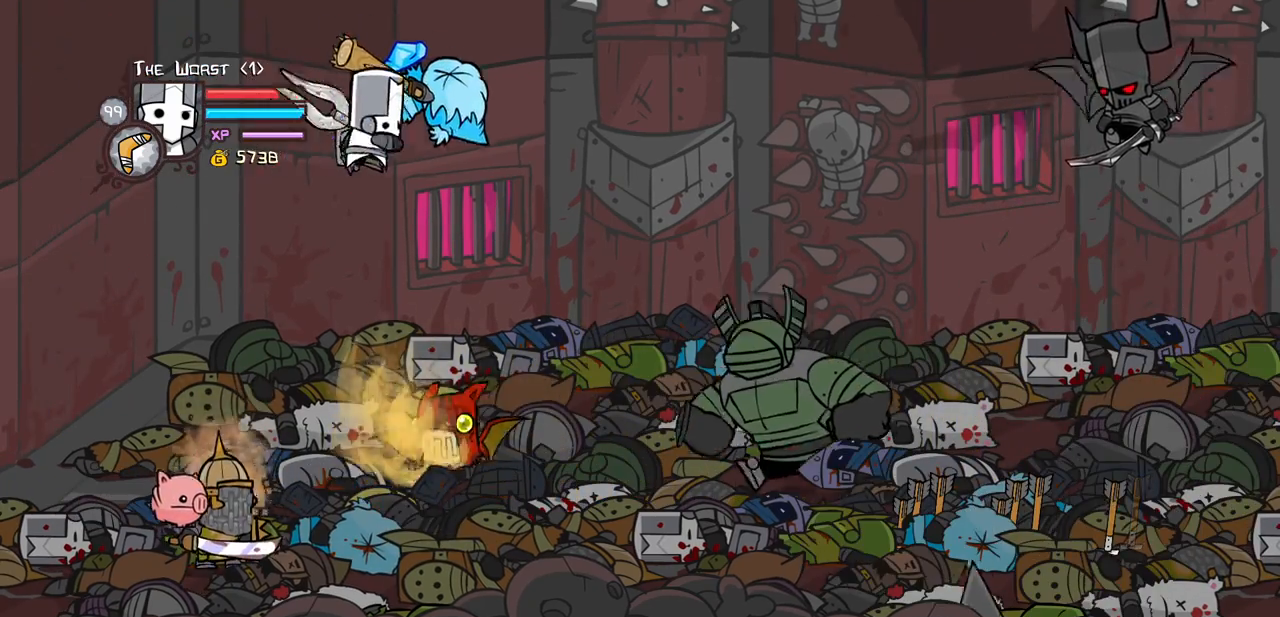
{"keys": ["light", "right"], "events": [[100, "light", "up"], [150, "light", "down"], [333, "light", "up"], [383, "light", "down"]]}
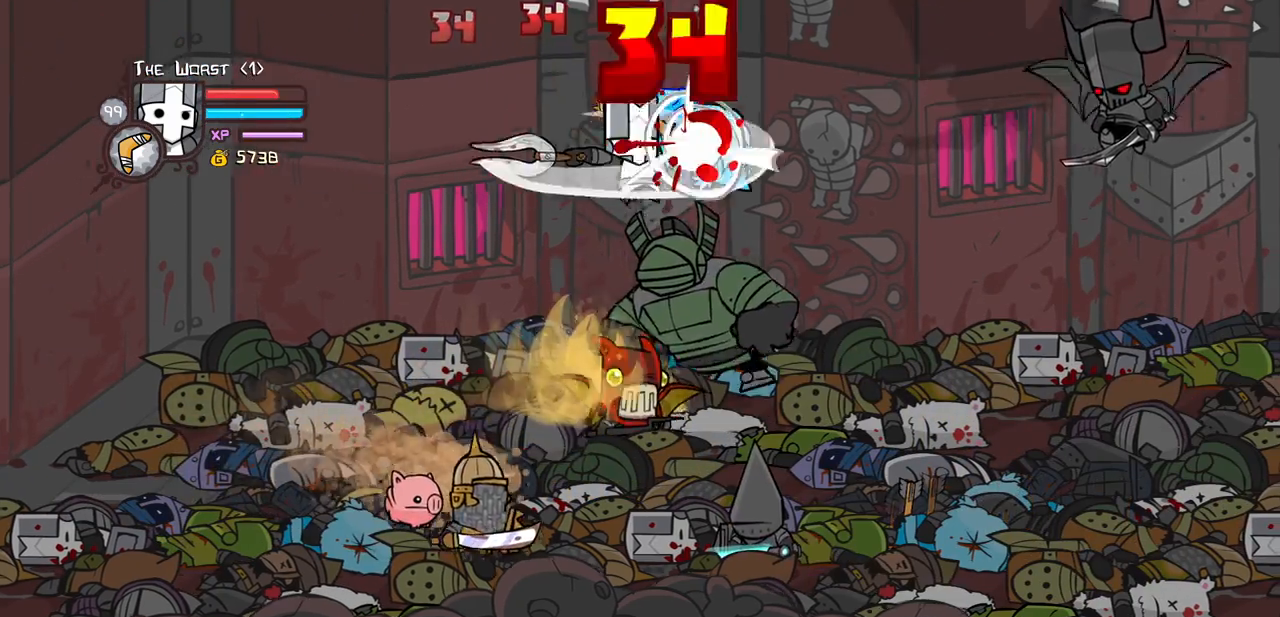
{"keys": ["right"], "events": [[17, "light", "up"], [117, "light", "down"], [250, "light", "up"], [350, "light", "down"], [483, "light", "up"]]}
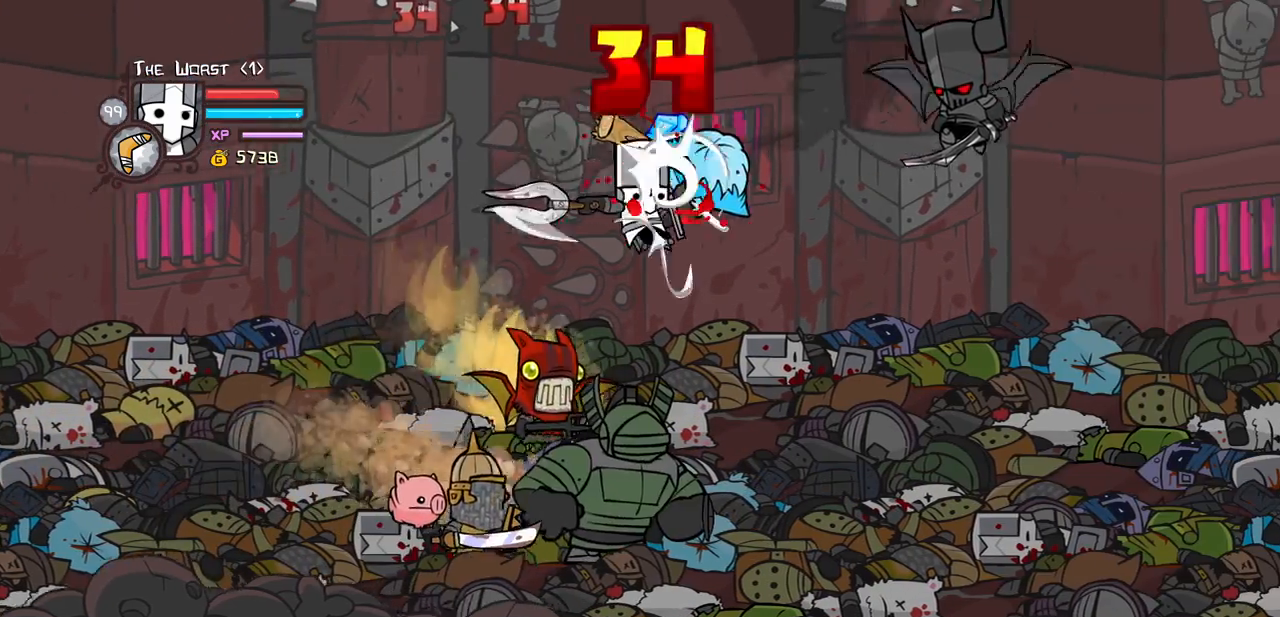
{"keys": ["light", "right"], "events": [[83, "light", "down"], [217, "light", "up"], [267, "light", "down"], [450, "light", "up"], [500, "light", "down"]]}
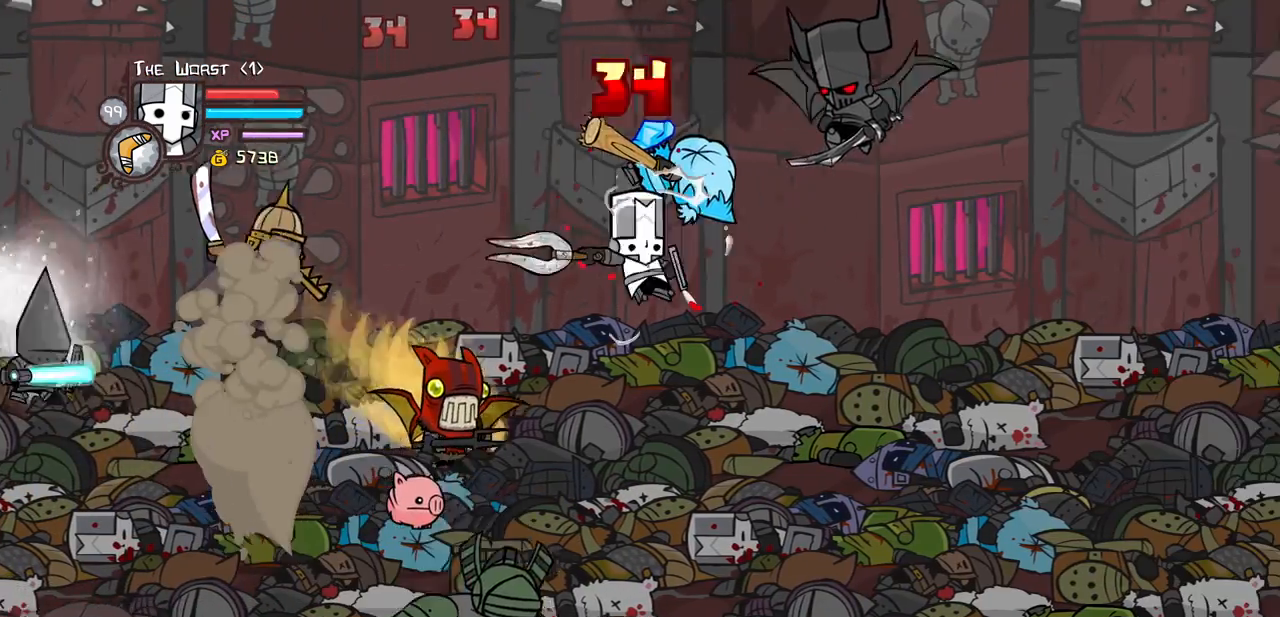
{"keys": ["right"], "events": [[183, "light", "up"], [233, "light", "down"], [467, "light", "up"]]}
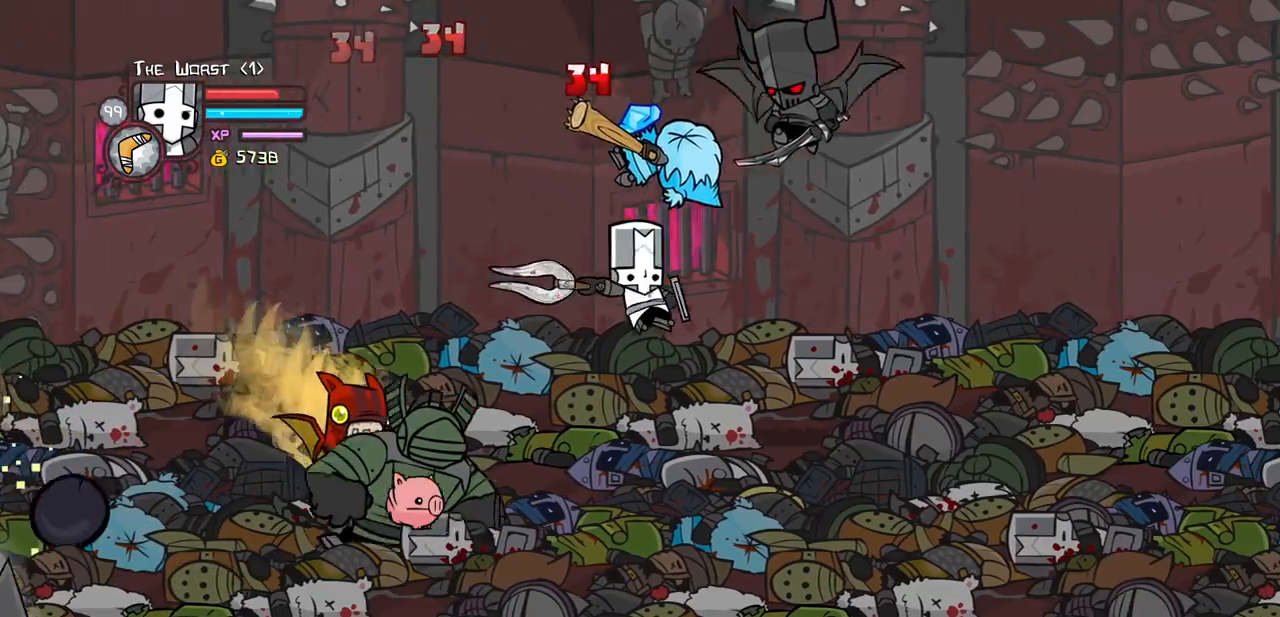
{"keys": ["heavy"], "events": [[17, "heavy", "down"], [250, "heavy", "up"], [250, "right", "up"], [350, "heavy", "down"]]}
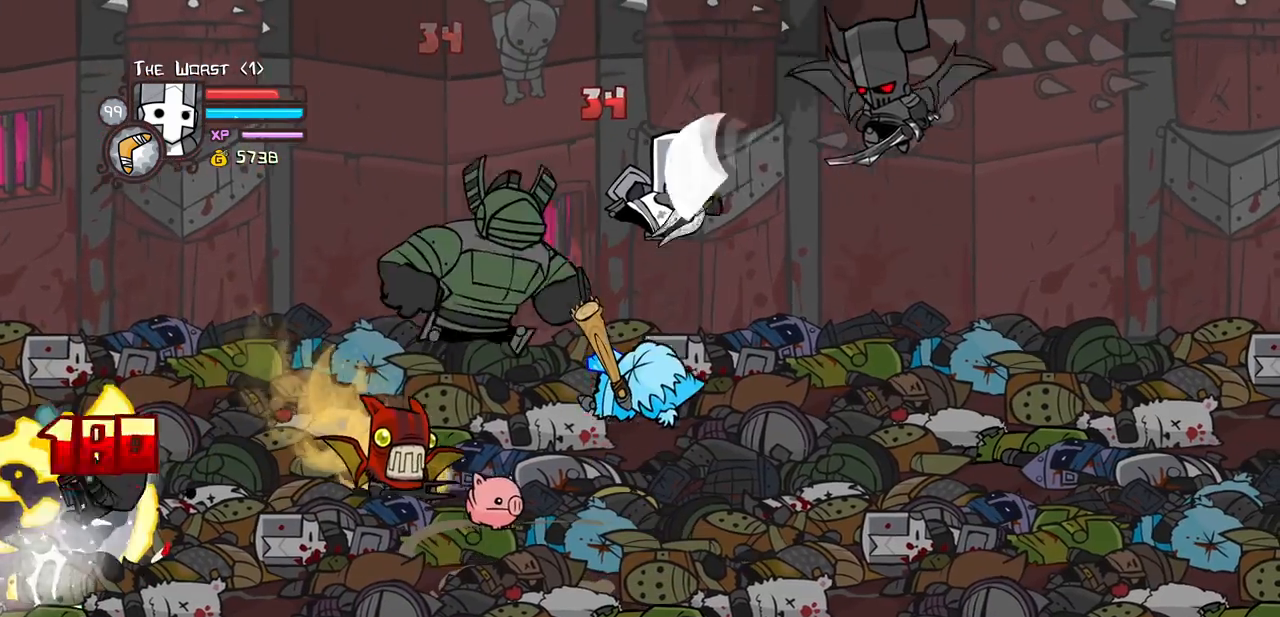
{"keys": ["light", "right"], "events": [[33, "heavy", "up"], [133, "light", "down"], [167, "right", "down"], [317, "light", "up"], [367, "light", "down"]]}
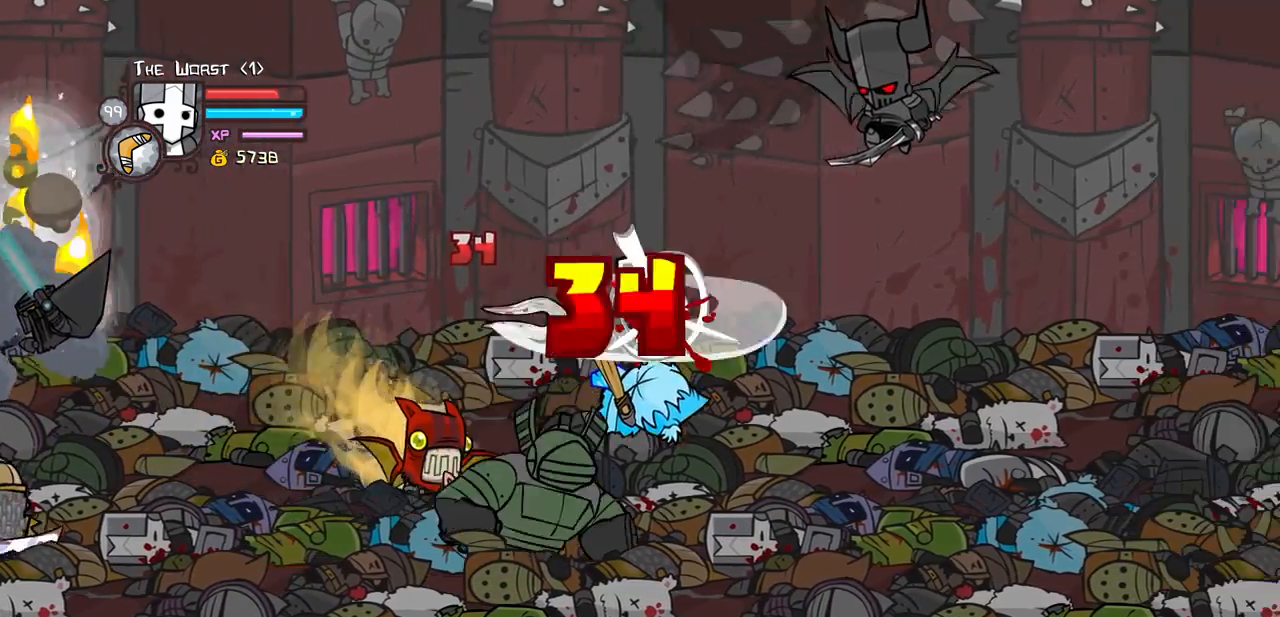
{"keys": ["heavy", "light", "right"], "events": [[50, "light", "up"], [100, "light", "down"], [233, "light", "up"], [333, "light", "down"], [417, "heavy", "down"]]}
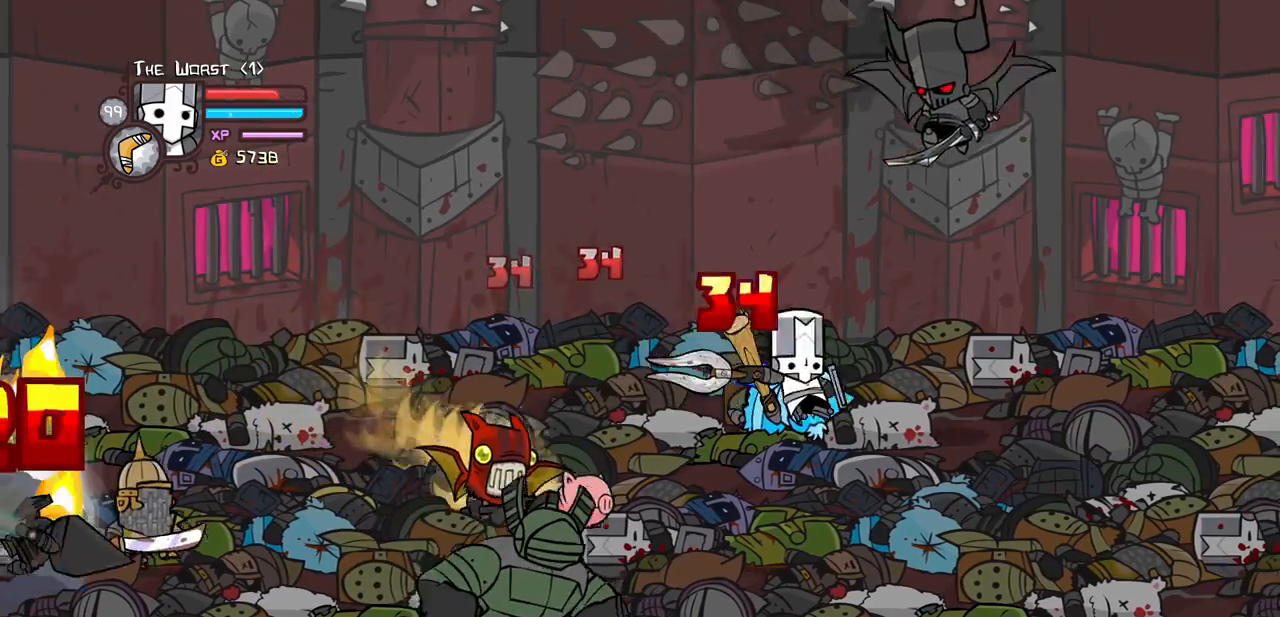
{"keys": [], "events": [[17, "light", "up"], [167, "right", "up"], [200, "heavy", "up"], [250, "heavy", "down"], [483, "heavy", "up"]]}
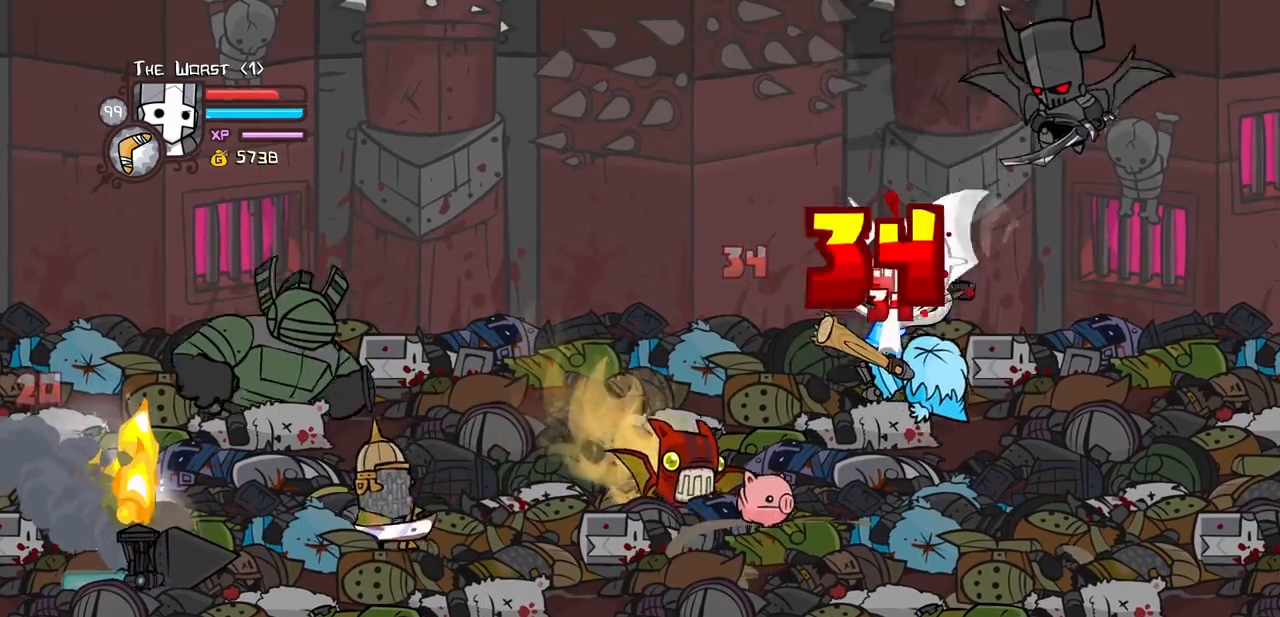
{"keys": ["heavy", "right"], "events": [[83, "light", "down"], [167, "right", "down"], [217, "light", "up"], [267, "light", "down"], [400, "heavy", "down"], [450, "light", "up"]]}
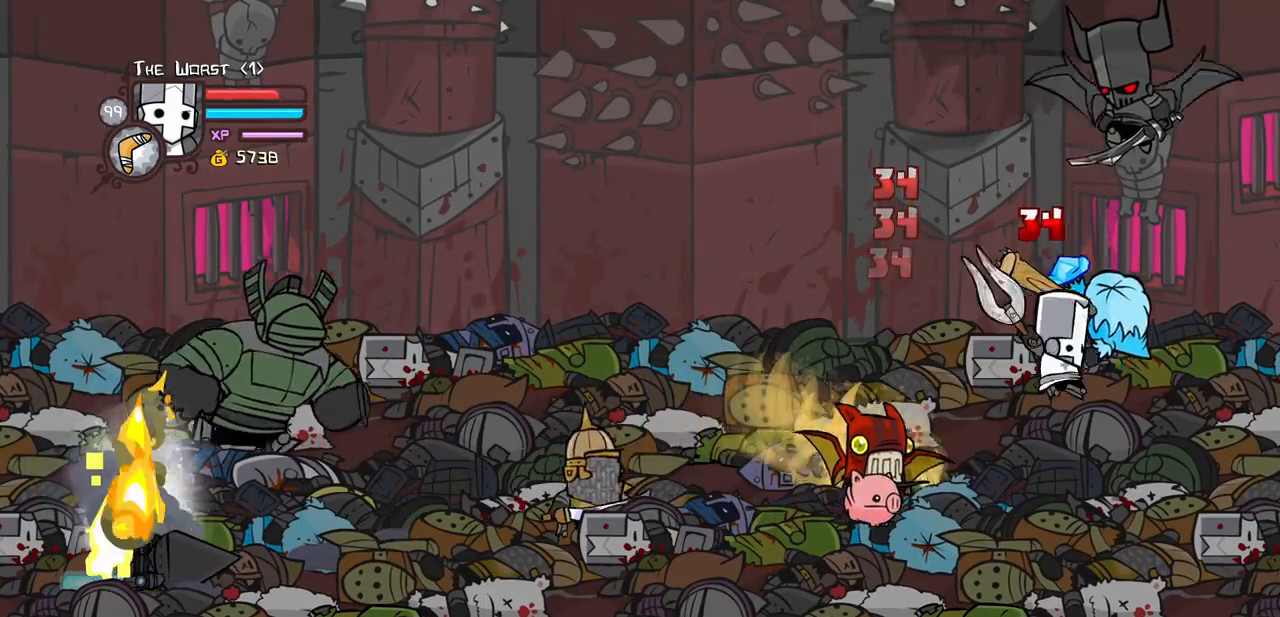
{"keys": ["heavy", "light"], "events": [[283, "heavy", "up"], [333, "left", "down"], [333, "light", "down"], [383, "right", "up"], [417, "left", "up"], [467, "heavy", "down"]]}
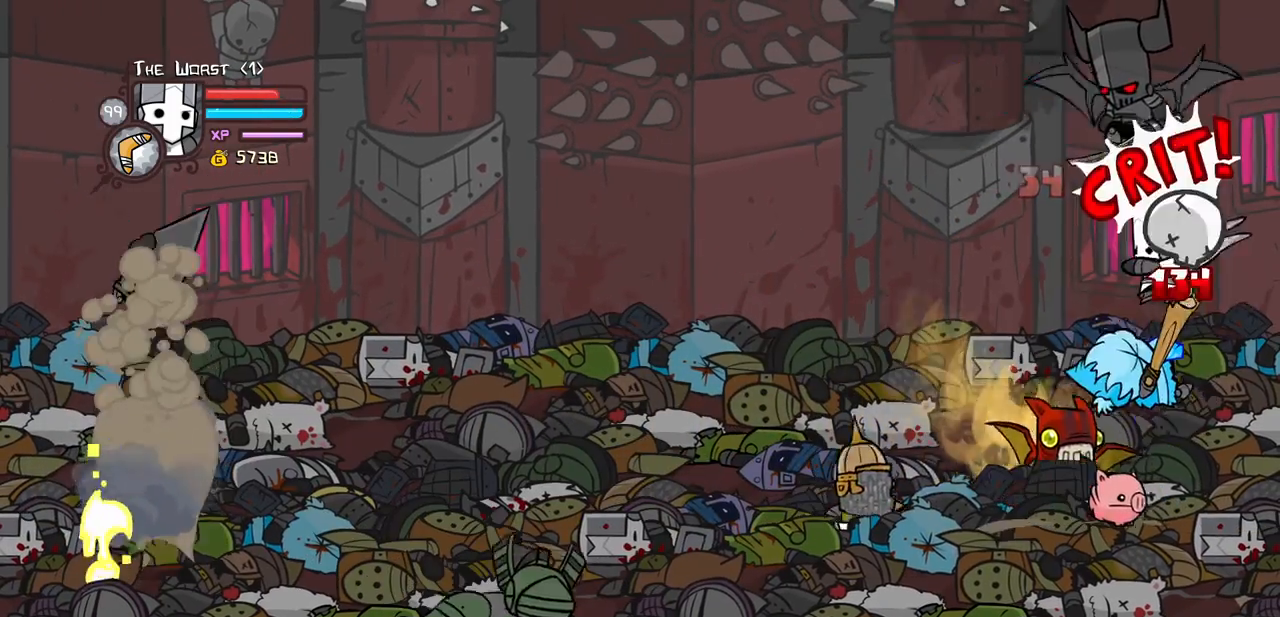
{"keys": ["heavy"], "events": [[17, "light", "up"], [167, "heavy", "up"], [200, "heavy", "down"], [400, "heavy", "up"], [483, "heavy", "down"]]}
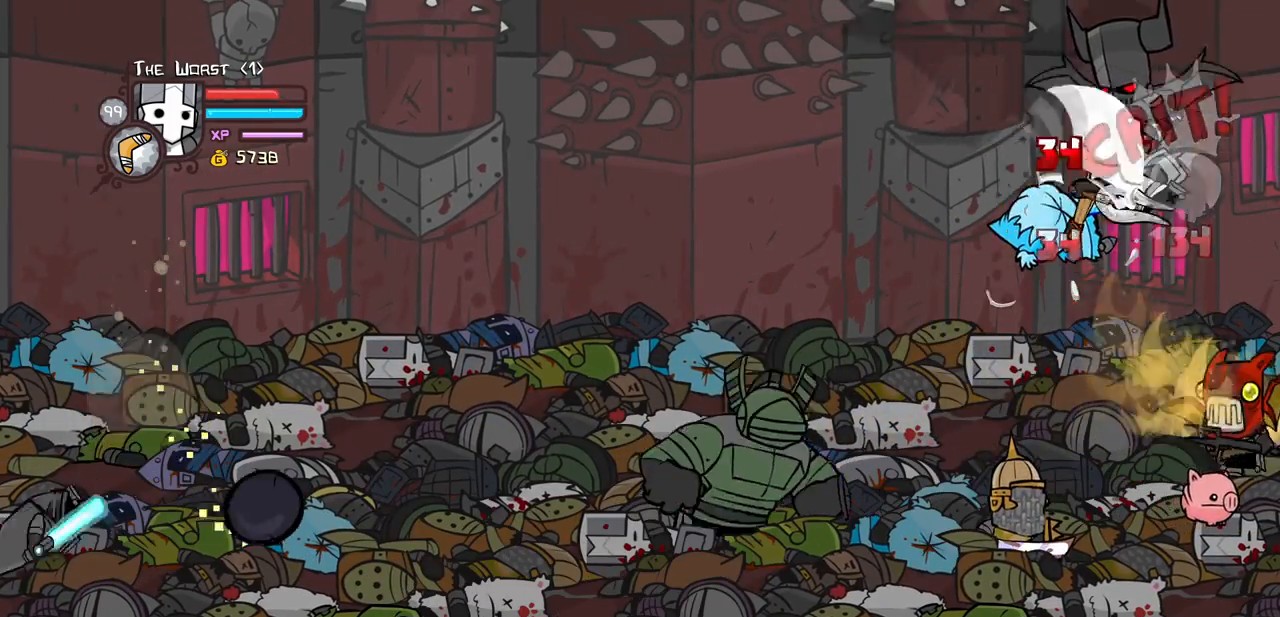
{"keys": ["left", "light"], "events": [[133, "heavy", "up"], [133, "left", "down"], [167, "light", "down"], [317, "light", "up"], [417, "light", "down"]]}
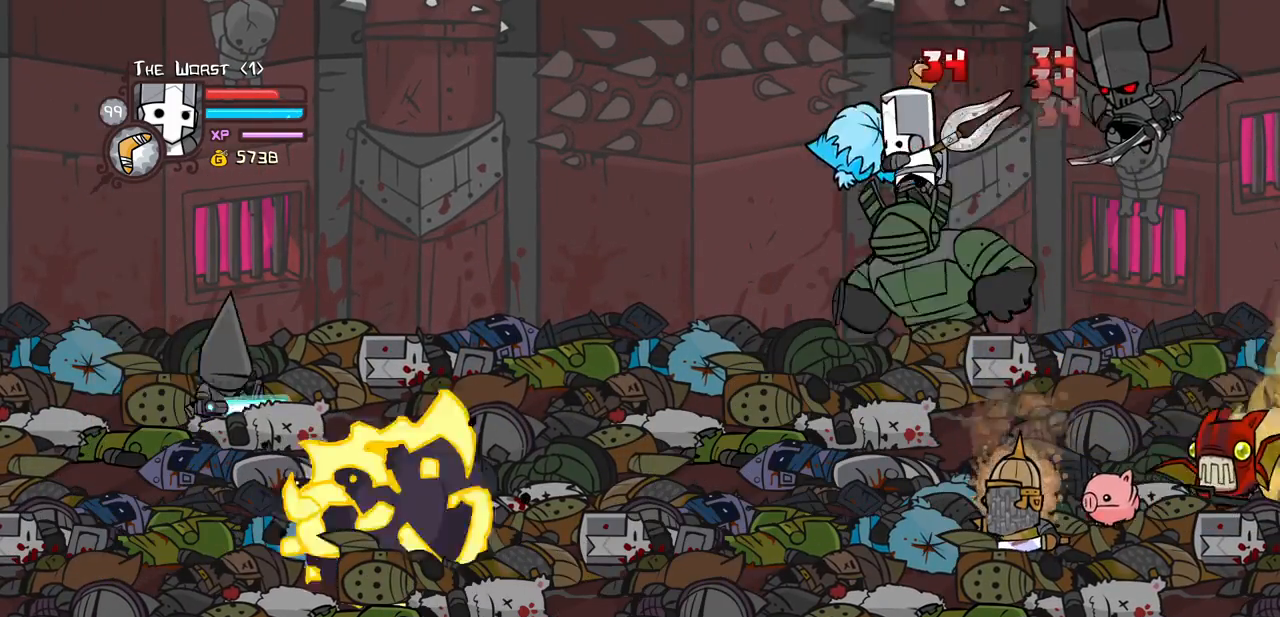
{"keys": ["left", "light"], "events": [[100, "light", "up"], [183, "light", "down"], [333, "light", "up"], [383, "light", "down"]]}
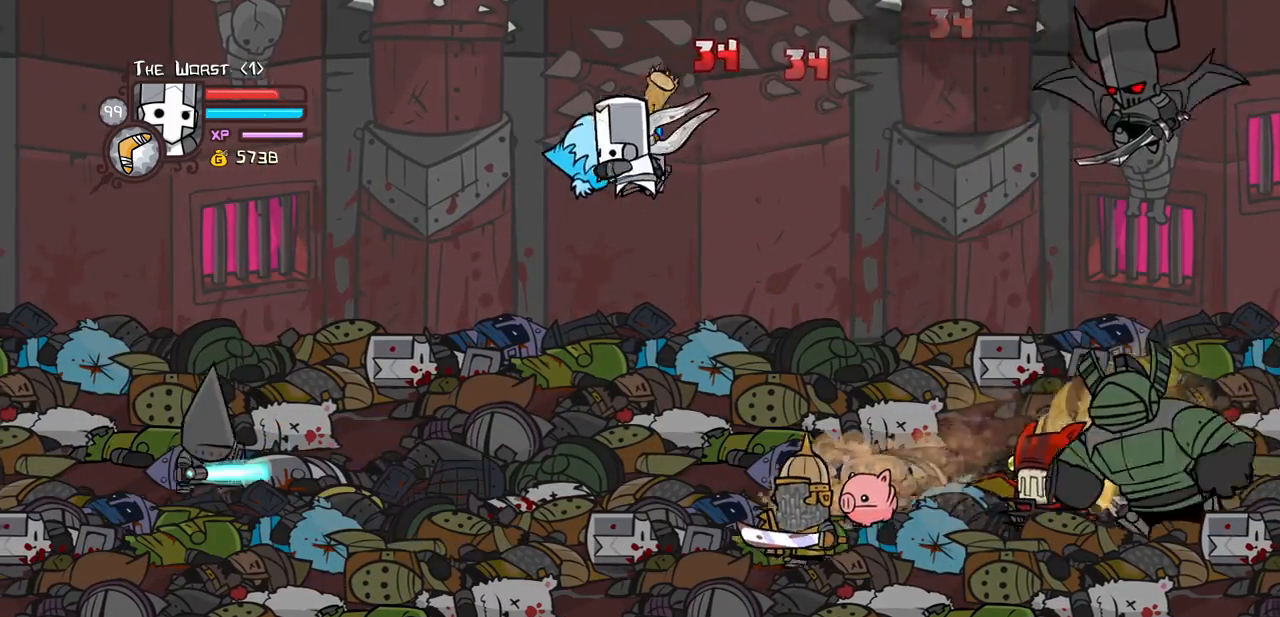
{"keys": ["left"], "events": [[67, "light", "up"], [117, "light", "down"], [250, "light", "up"], [350, "light", "down"], [483, "light", "up"]]}
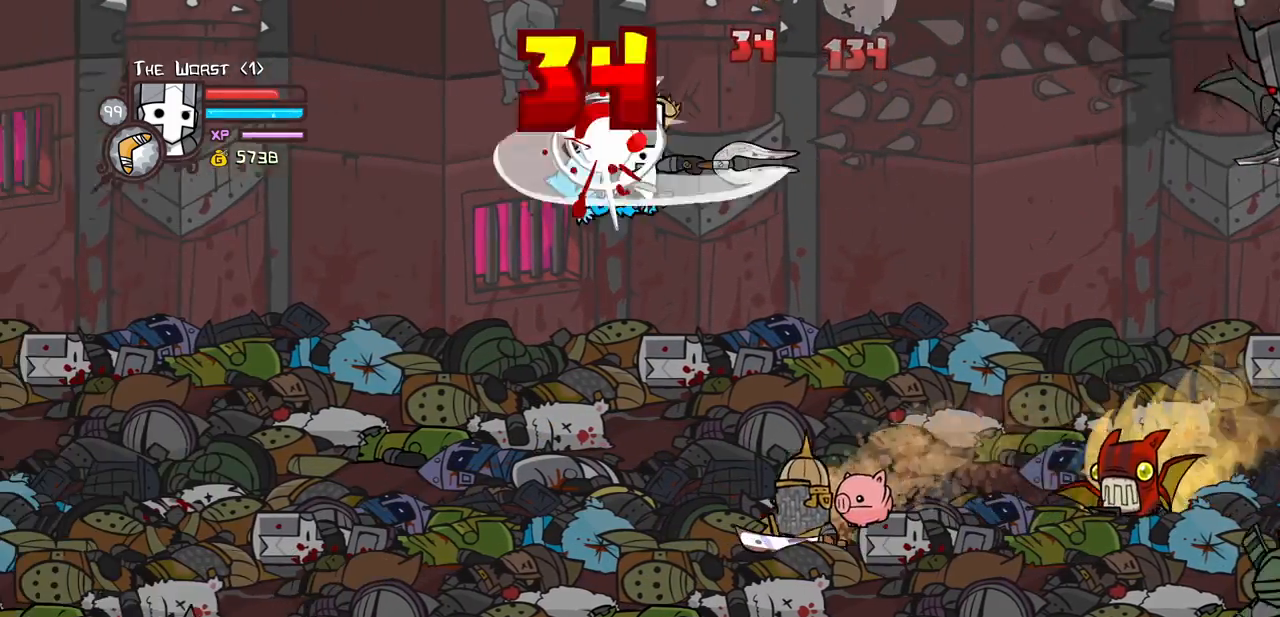
{"keys": ["left", "light"], "events": [[33, "light", "down"], [183, "light", "up"], [267, "light", "down"], [400, "light", "up"], [433, "light", "down"]]}
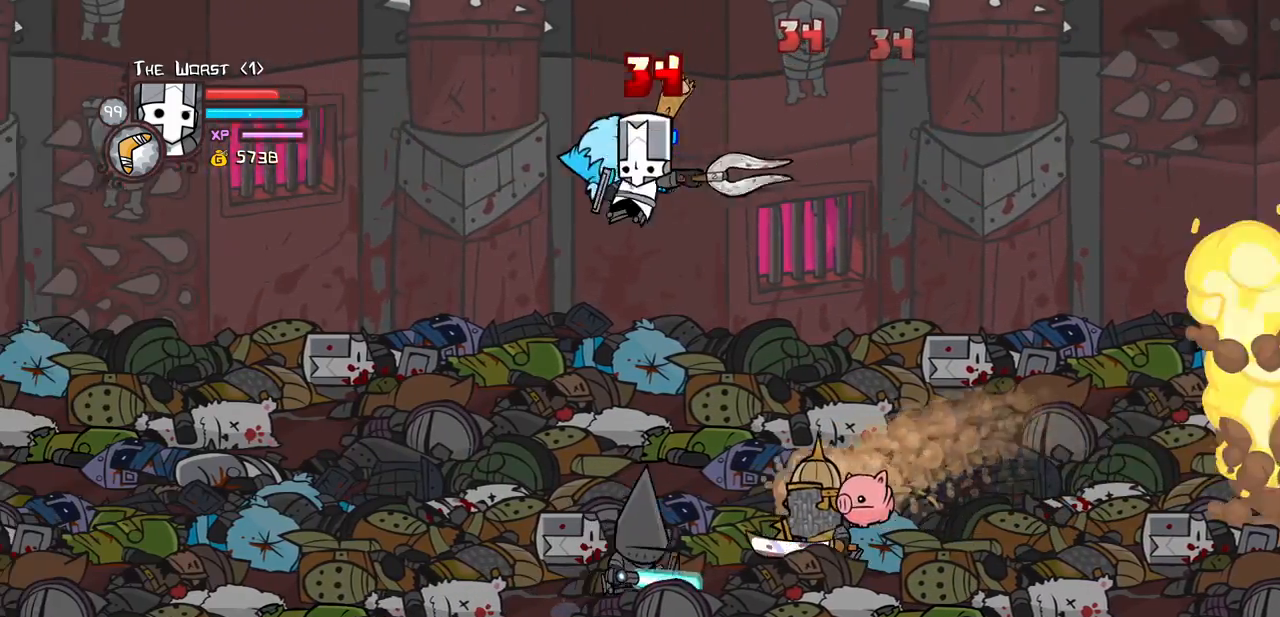
{"keys": ["left", "light"], "events": [[150, "light", "up"], [183, "light", "down"], [383, "light", "up"], [417, "light", "down"]]}
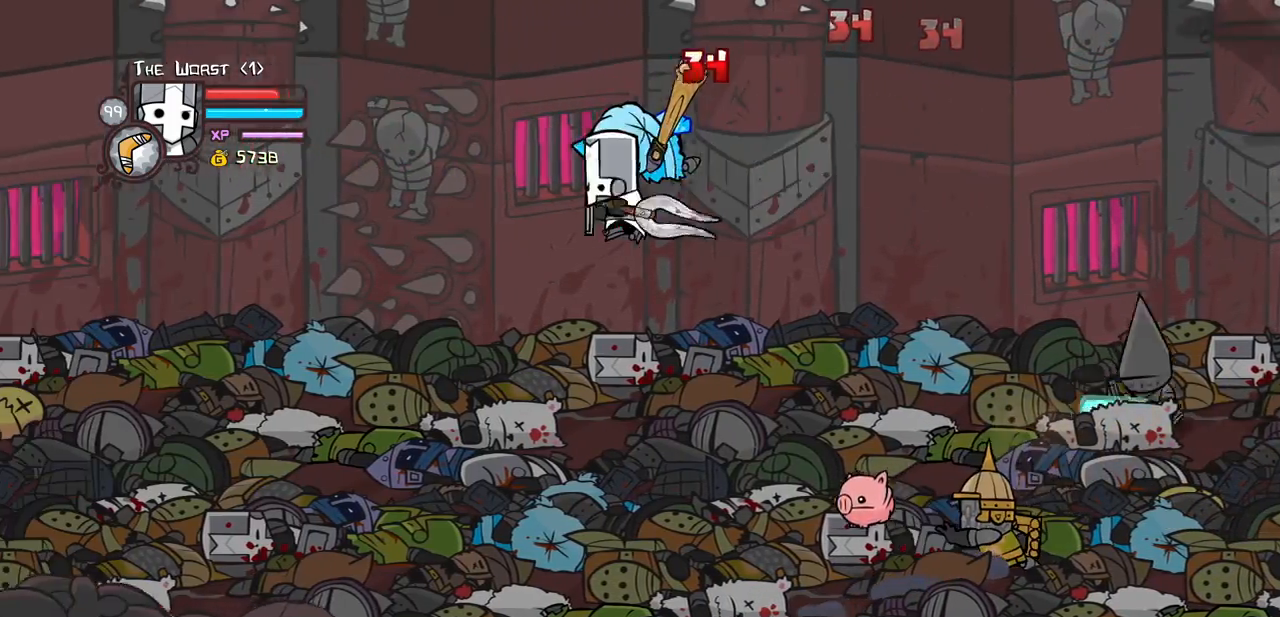
{"keys": ["left", "light"], "events": [[67, "light", "up"], [167, "light", "down"], [300, "light", "up"], [400, "light", "down"]]}
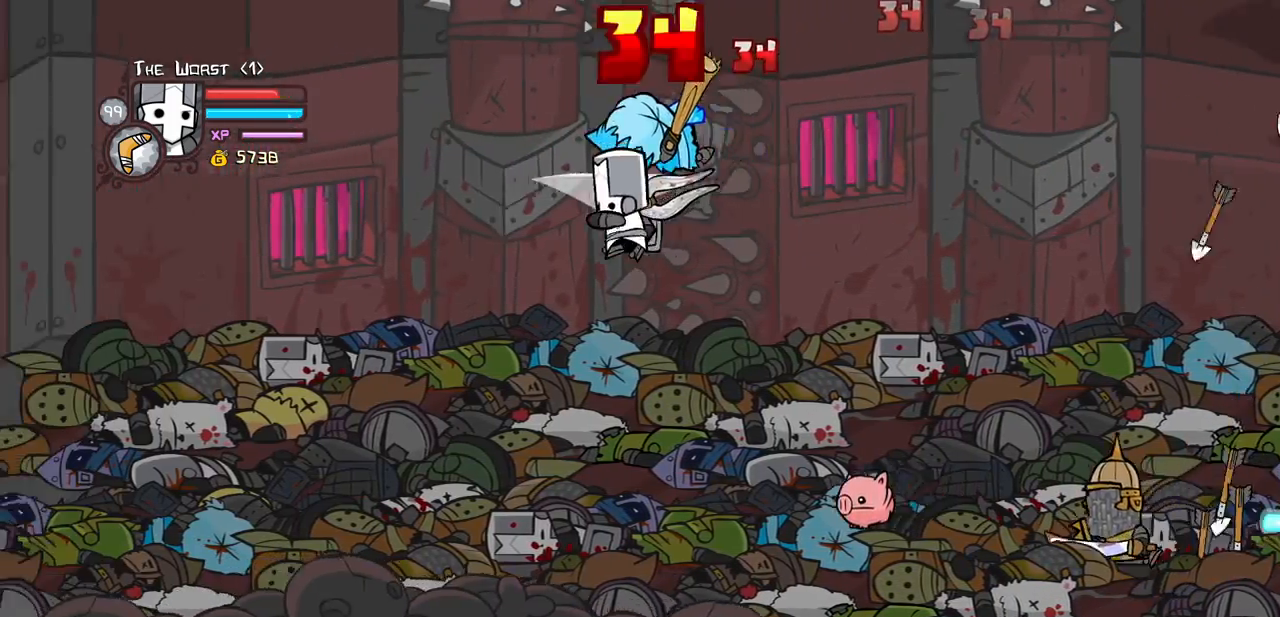
{"keys": ["heavy"], "events": [[33, "light", "up"], [133, "light", "down"], [267, "light", "up"], [367, "heavy", "down"], [417, "left", "up"]]}
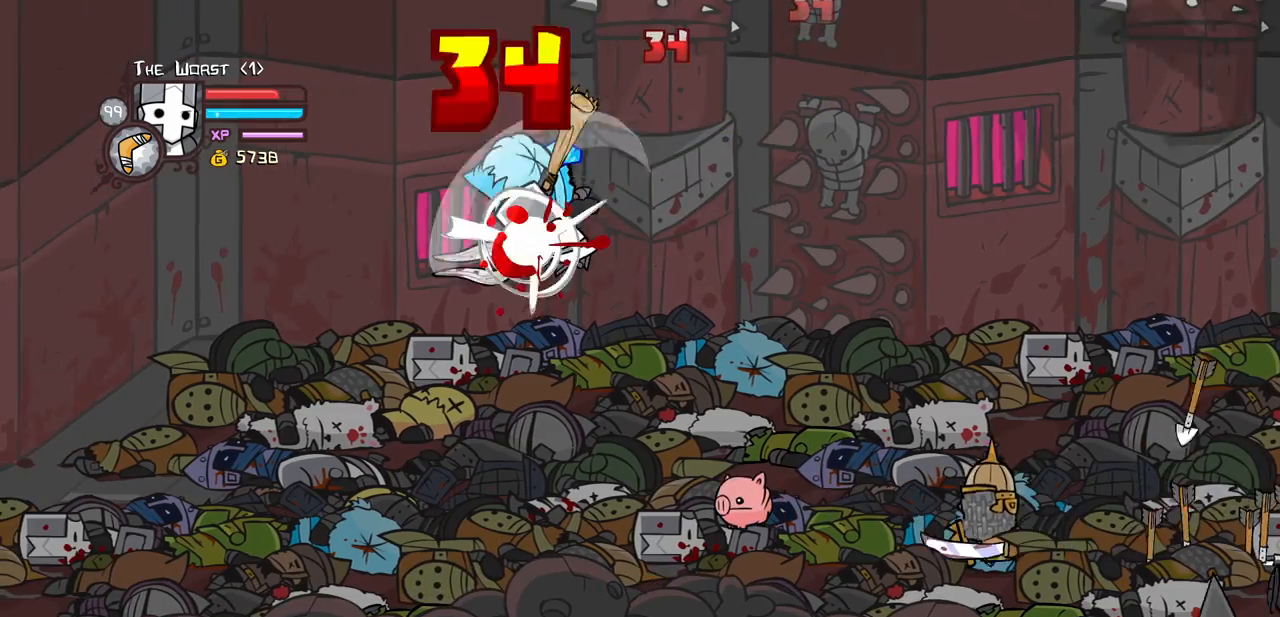
{"keys": ["heavy", "left", "light"], "events": [[100, "heavy", "up"], [383, "left", "down"], [383, "light", "down"], [467, "heavy", "down"]]}
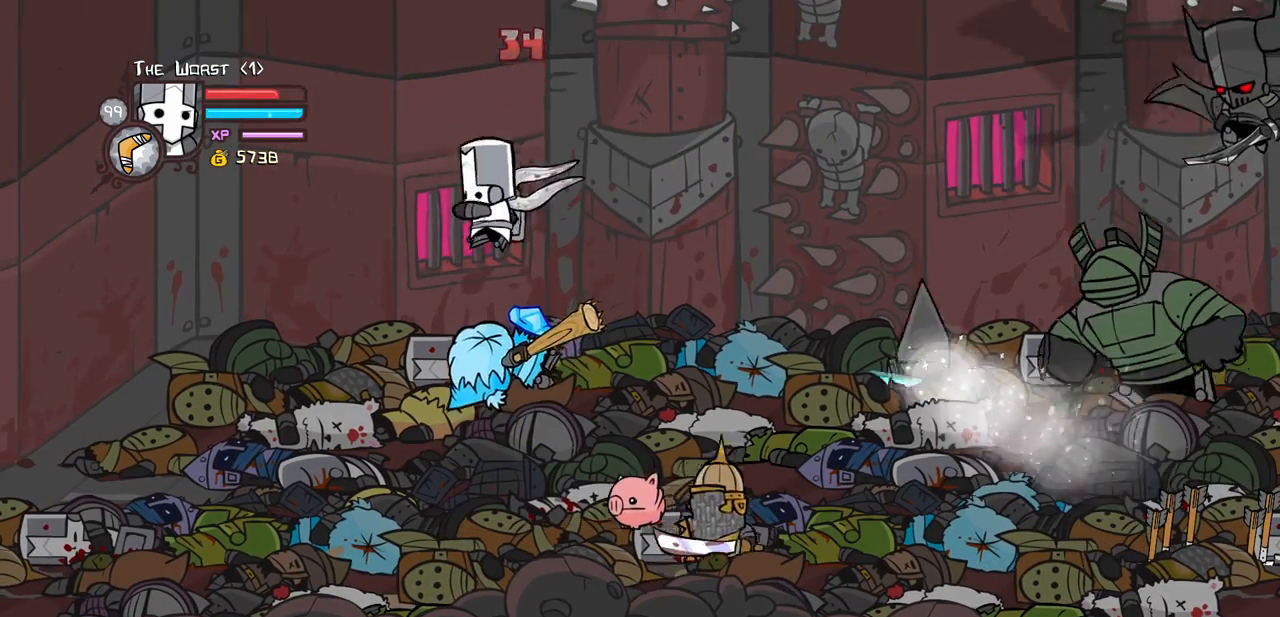
{"keys": ["left"], "events": [[67, "left", "up"], [67, "light", "up"], [200, "heavy", "up"], [300, "heavy", "down"], [483, "heavy", "up"], [483, "left", "down"]]}
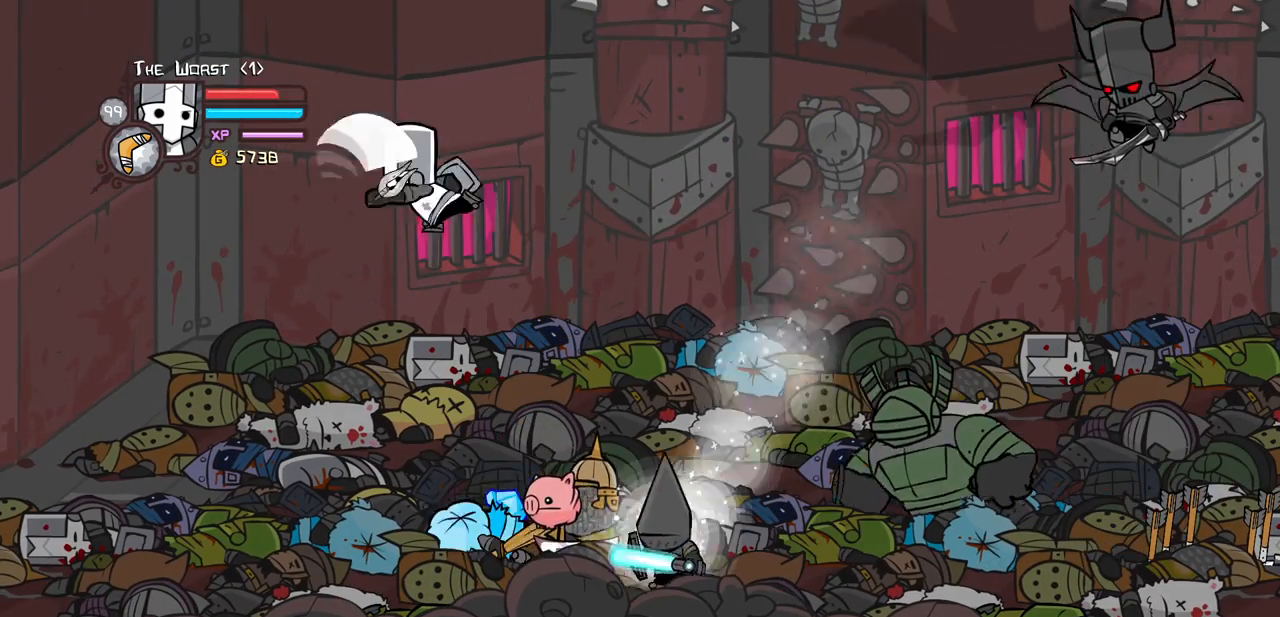
{"keys": ["left"], "events": [[133, "light", "down"], [217, "heavy", "down"], [367, "light", "up"], [500, "heavy", "up"]]}
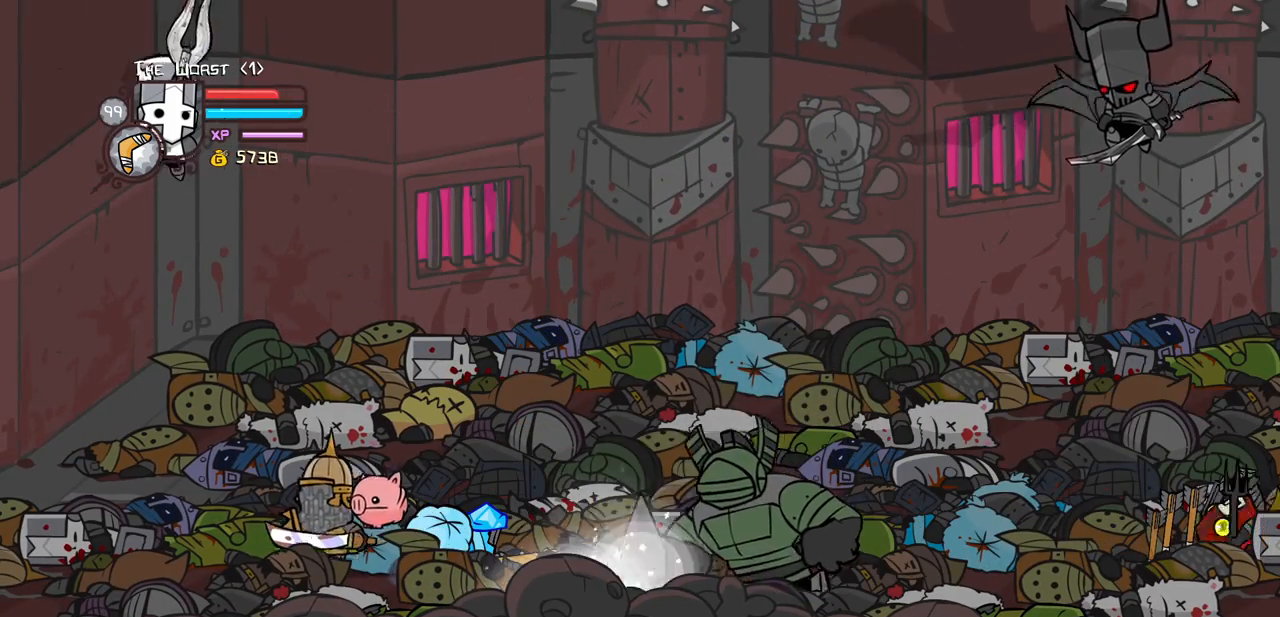
{"keys": [], "events": [[50, "heavy", "down"], [50, "right", "down"], [100, "left", "up"], [283, "heavy", "up"], [467, "right", "up"]]}
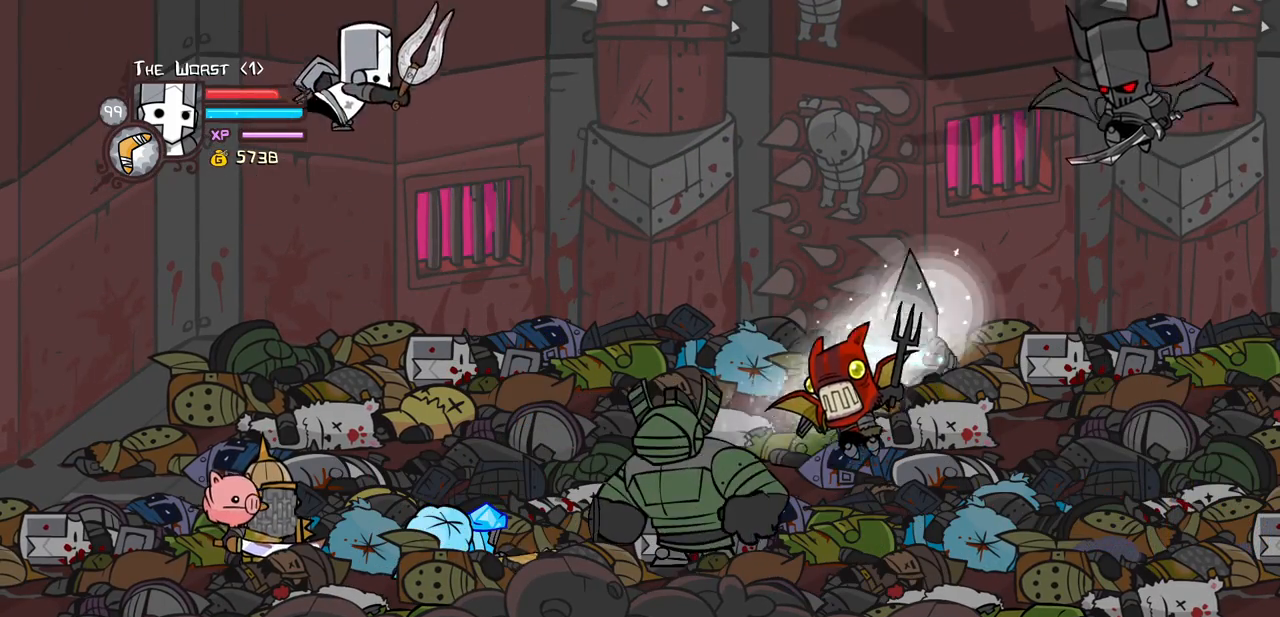
{"keys": ["heavy"], "events": [[67, "light", "down"], [167, "heavy", "down"], [200, "right", "down"], [250, "light", "up"], [433, "heavy", "up"], [433, "right", "up"], [483, "heavy", "down"]]}
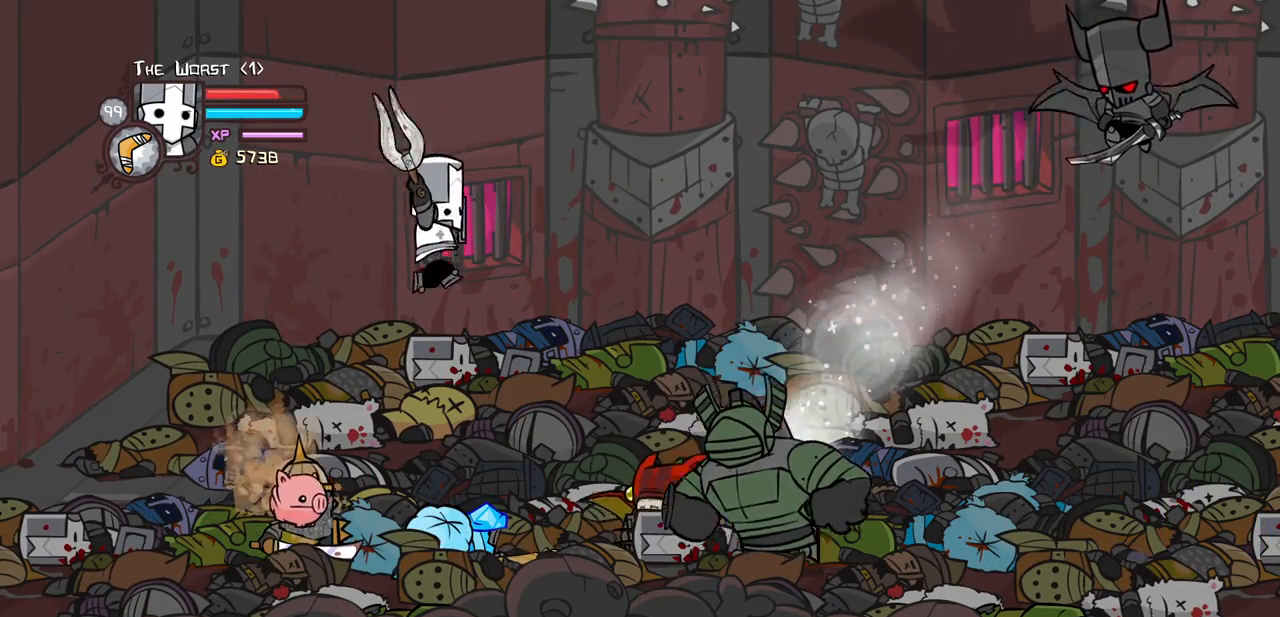
{"keys": ["heavy", "light", "right"], "events": [[217, "heavy", "up"], [400, "light", "down"], [500, "heavy", "down"], [500, "right", "down"]]}
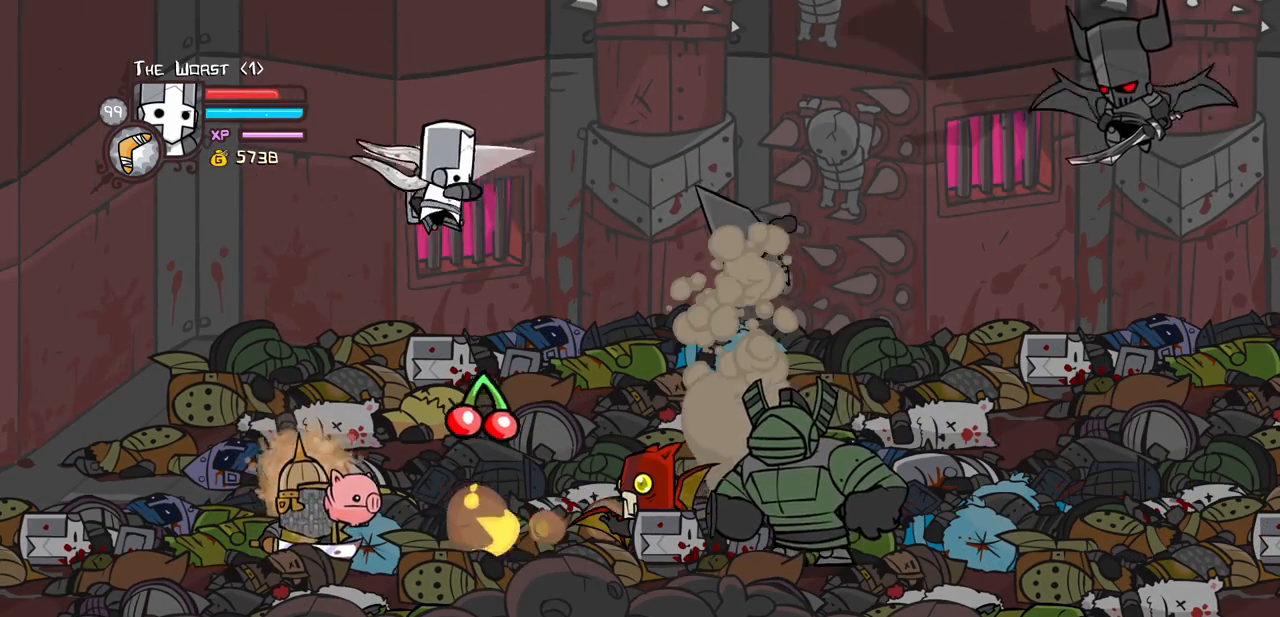
{"keys": ["heavy", "left"], "events": [[100, "light", "up"], [183, "right", "up"], [233, "heavy", "up"], [283, "heavy", "down"], [333, "left", "down"]]}